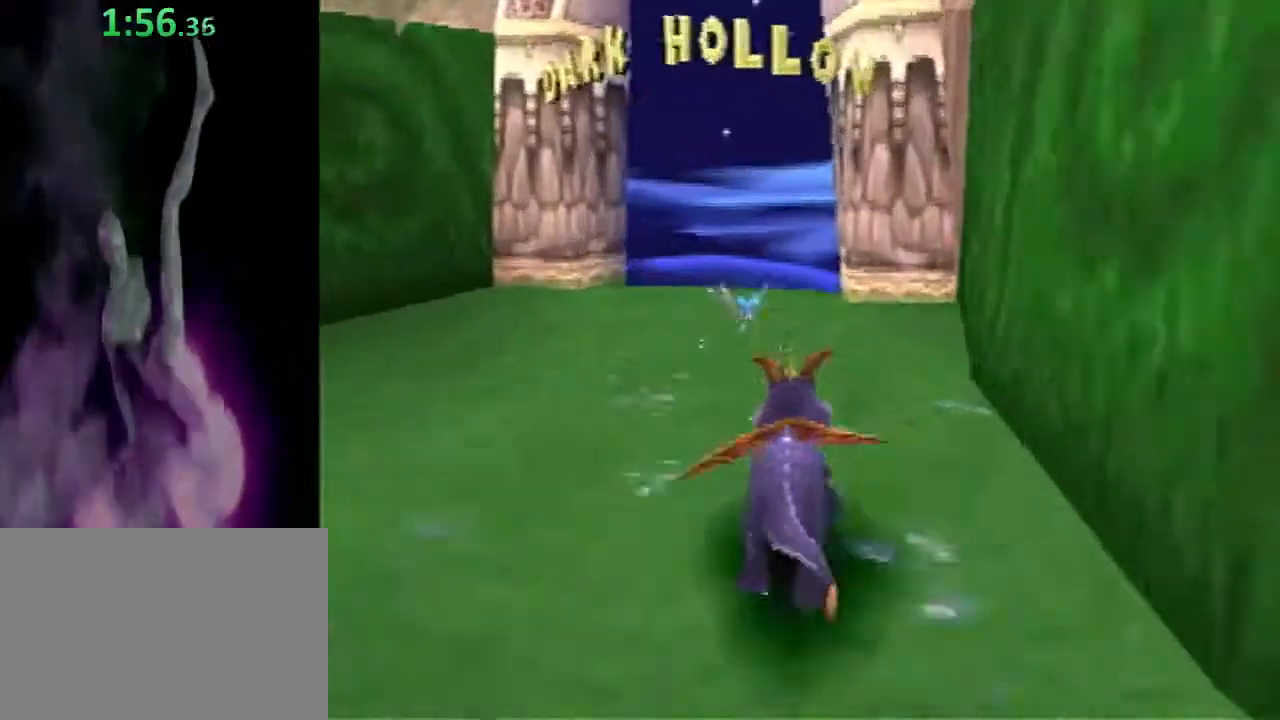
Gameplay with a controller (PlayStation layout); each line is a JSON object with the inputs held at the frame after it. "events" lists button and stick changes between this image and that frame as [ms after this image, input, new state], when the widget could be followed in between. Not read: L2 R2 R3 right_stick.
{"buttons": ["SQUARE"], "left_stick": "center", "events": [[300, "left_stick", "center"]]}
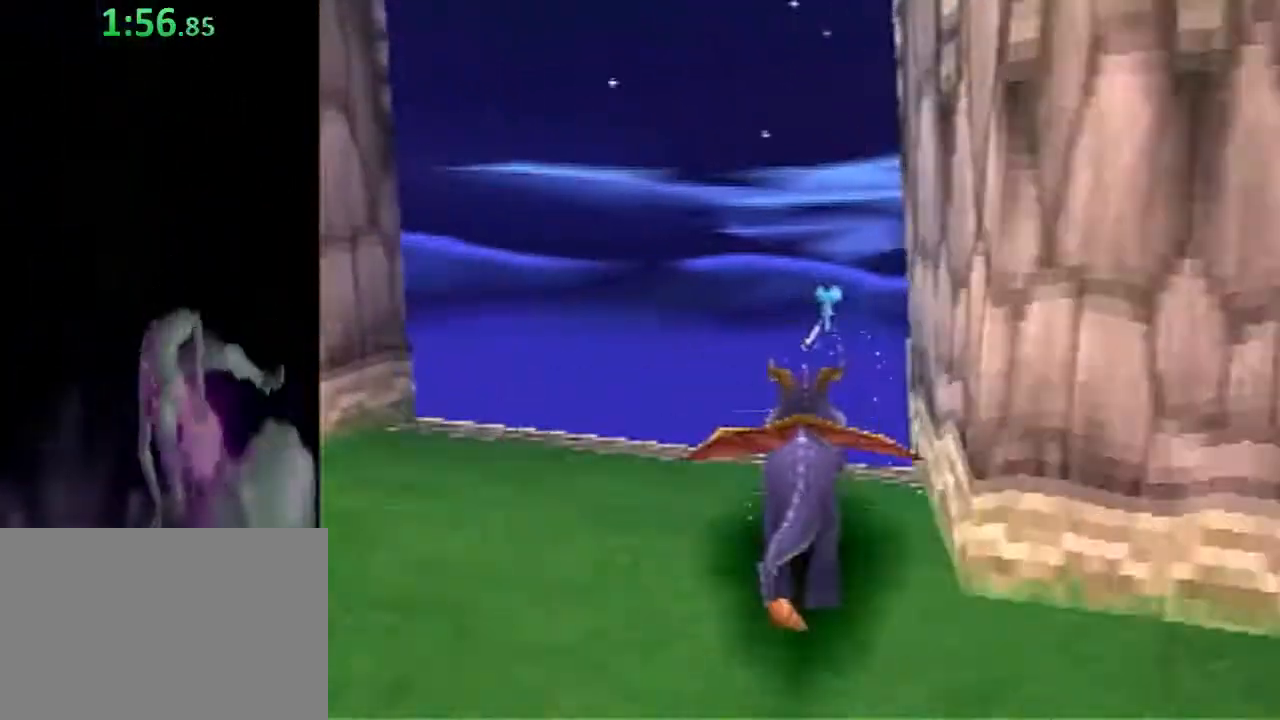
{"buttons": ["SQUARE"], "left_stick": "center", "events": []}
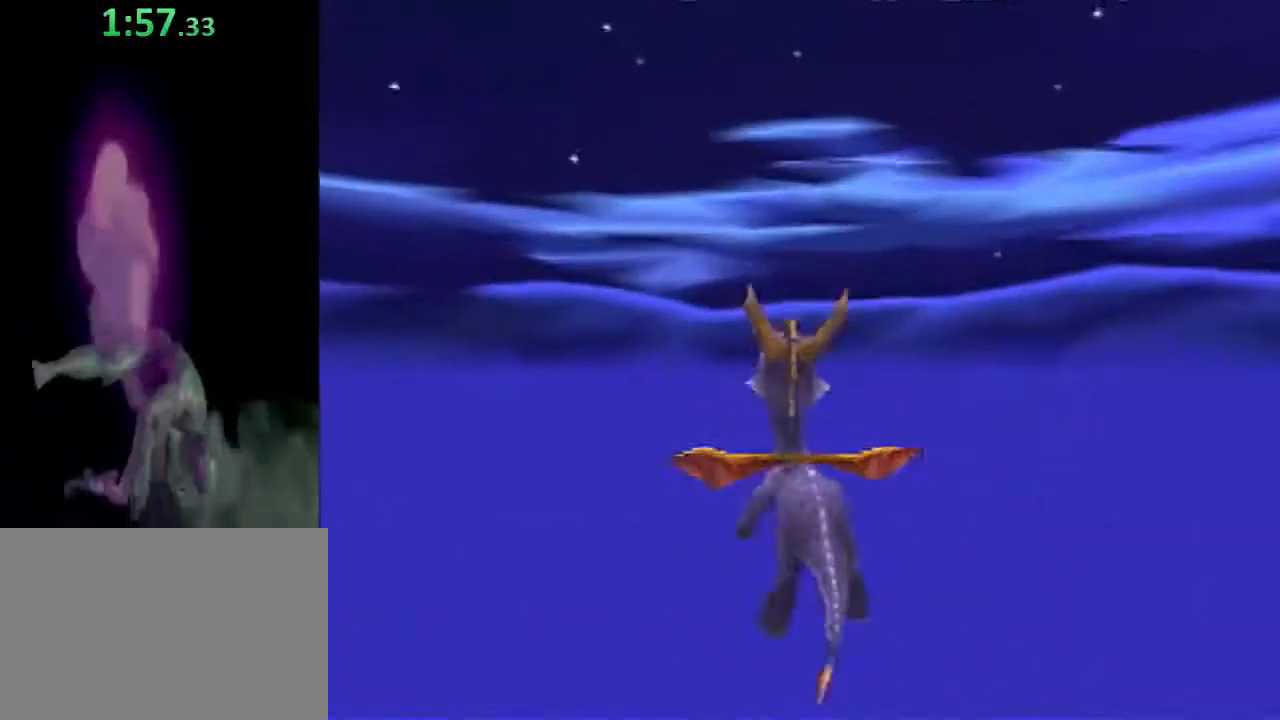
{"buttons": ["SQUARE"], "left_stick": "center", "events": []}
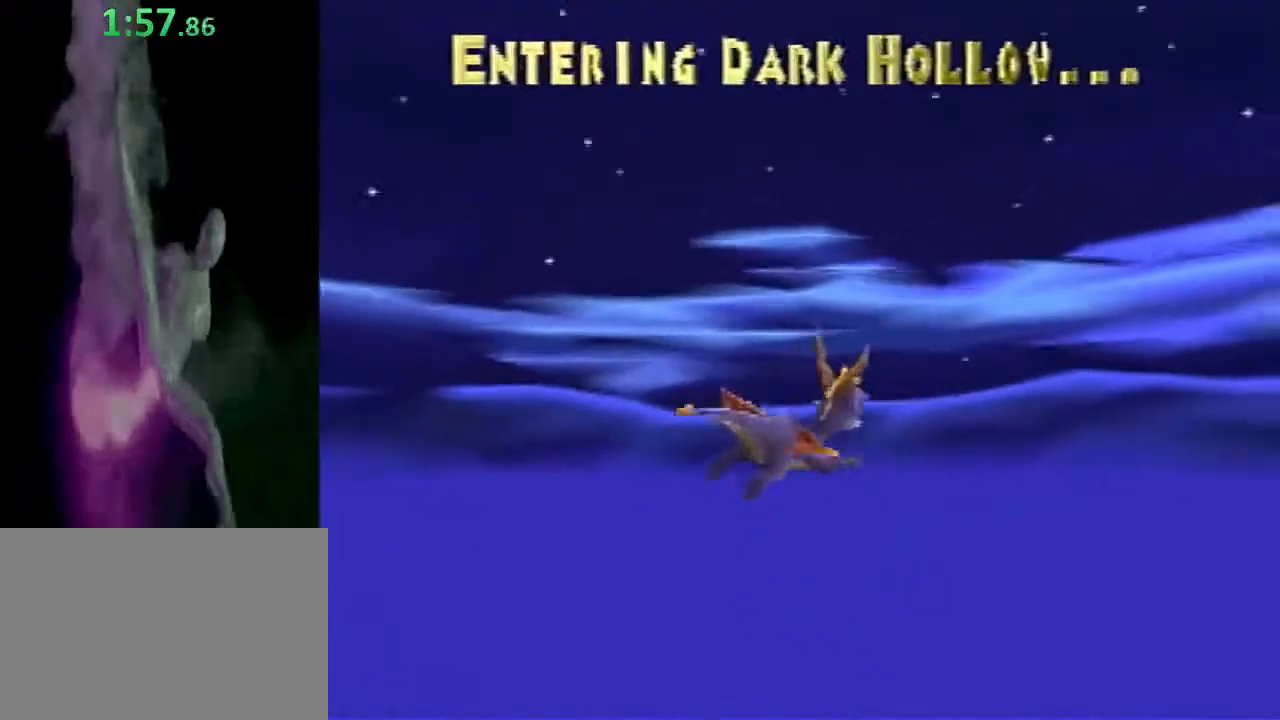
{"buttons": ["SQUARE"], "left_stick": "center", "events": []}
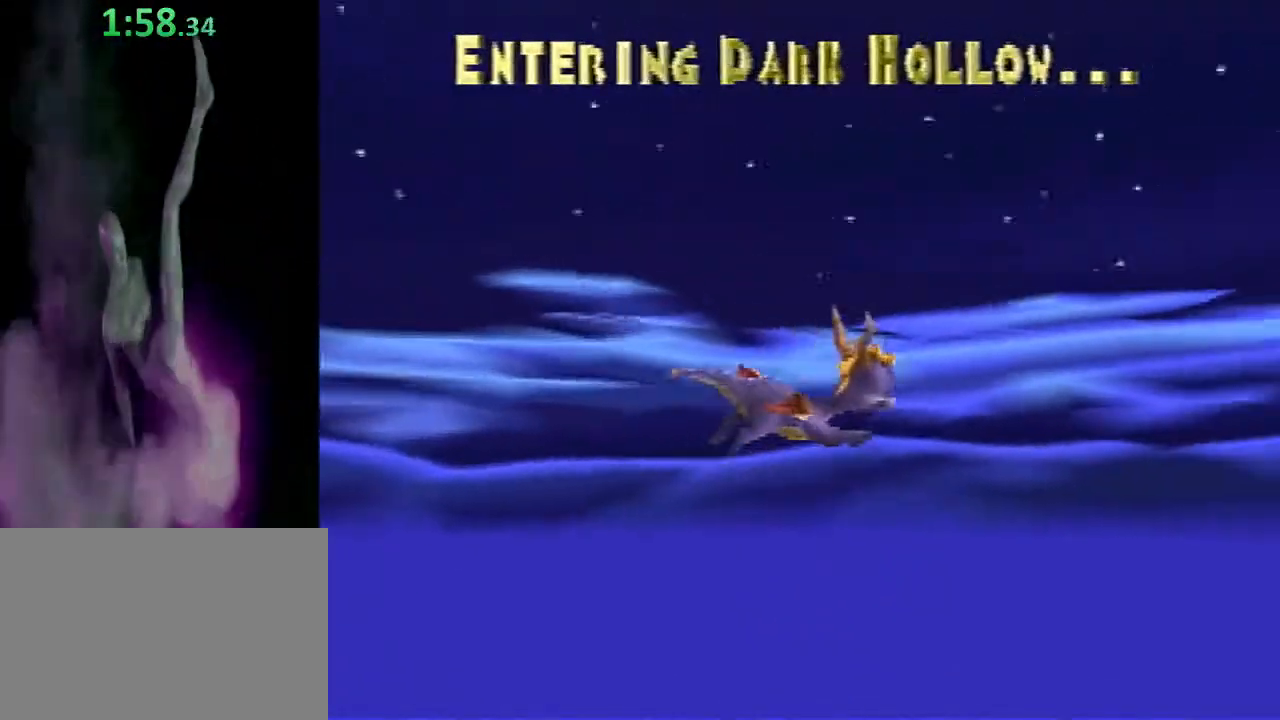
{"buttons": ["SQUARE"], "left_stick": "center", "events": []}
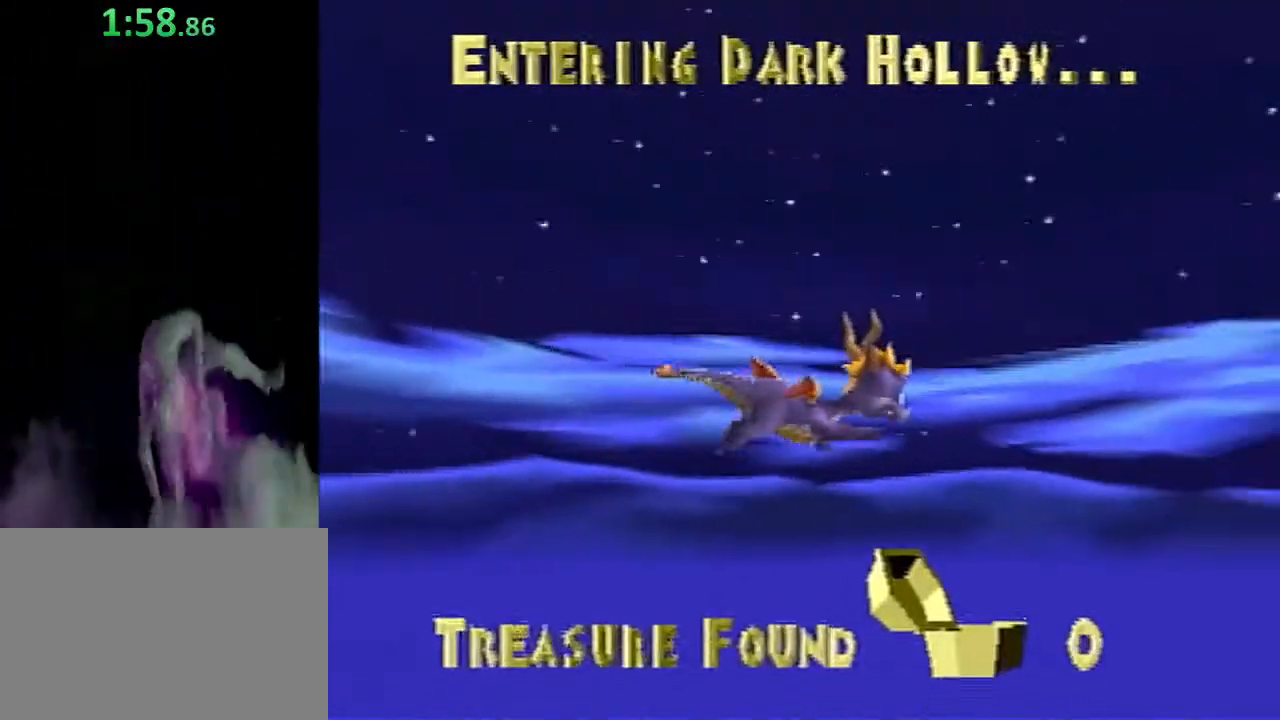
{"buttons": ["SQUARE"], "left_stick": "center", "events": []}
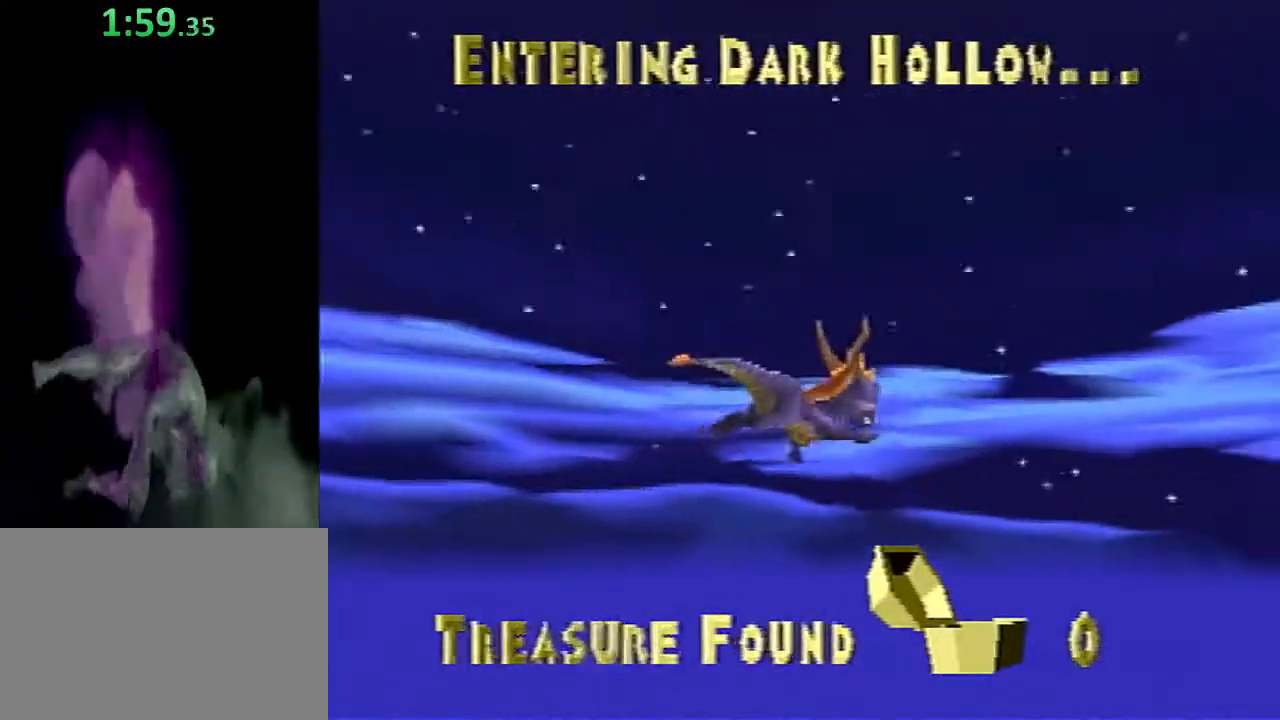
{"buttons": ["SQUARE"], "left_stick": "center", "events": []}
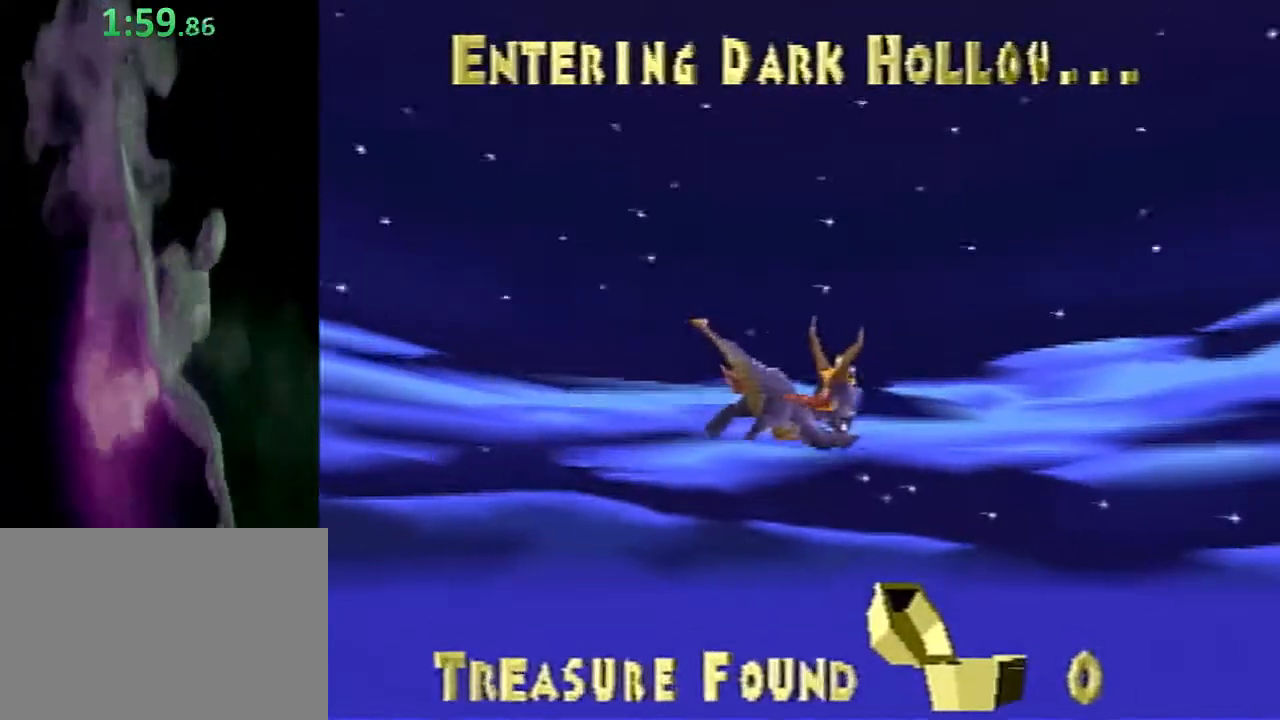
{"buttons": ["SQUARE"], "left_stick": "center", "events": []}
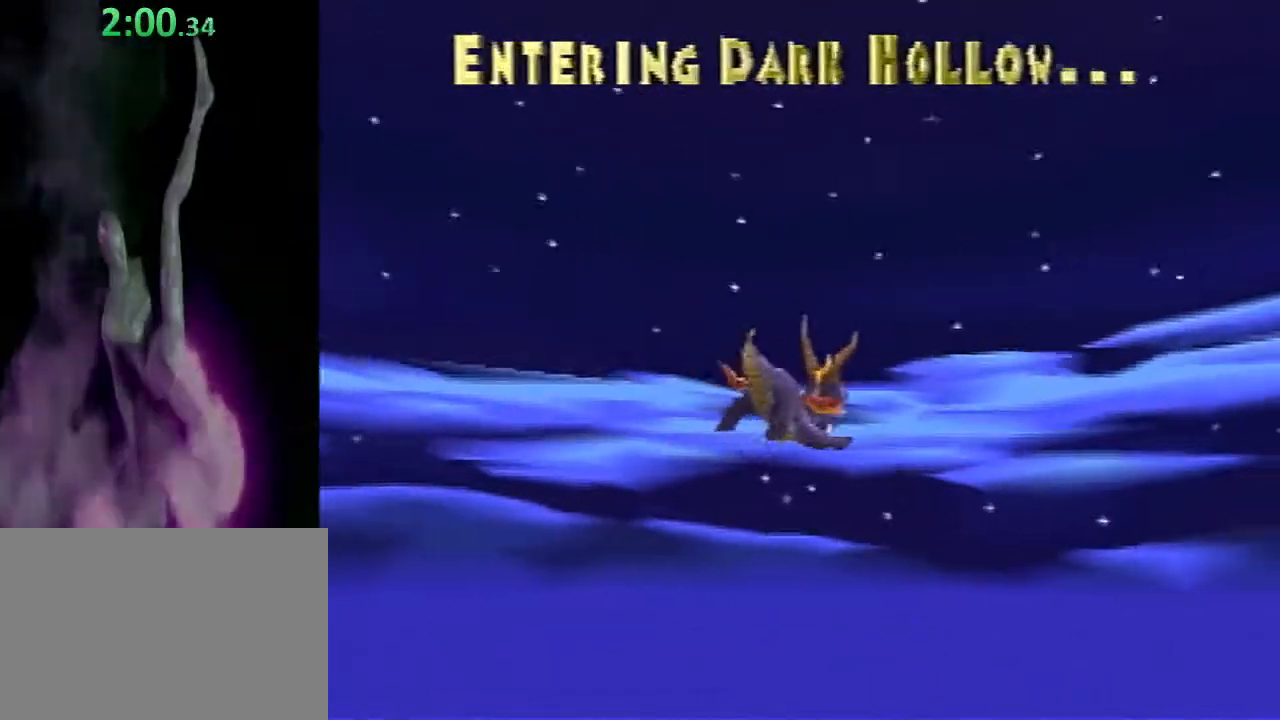
{"buttons": ["SQUARE"], "left_stick": "center", "events": []}
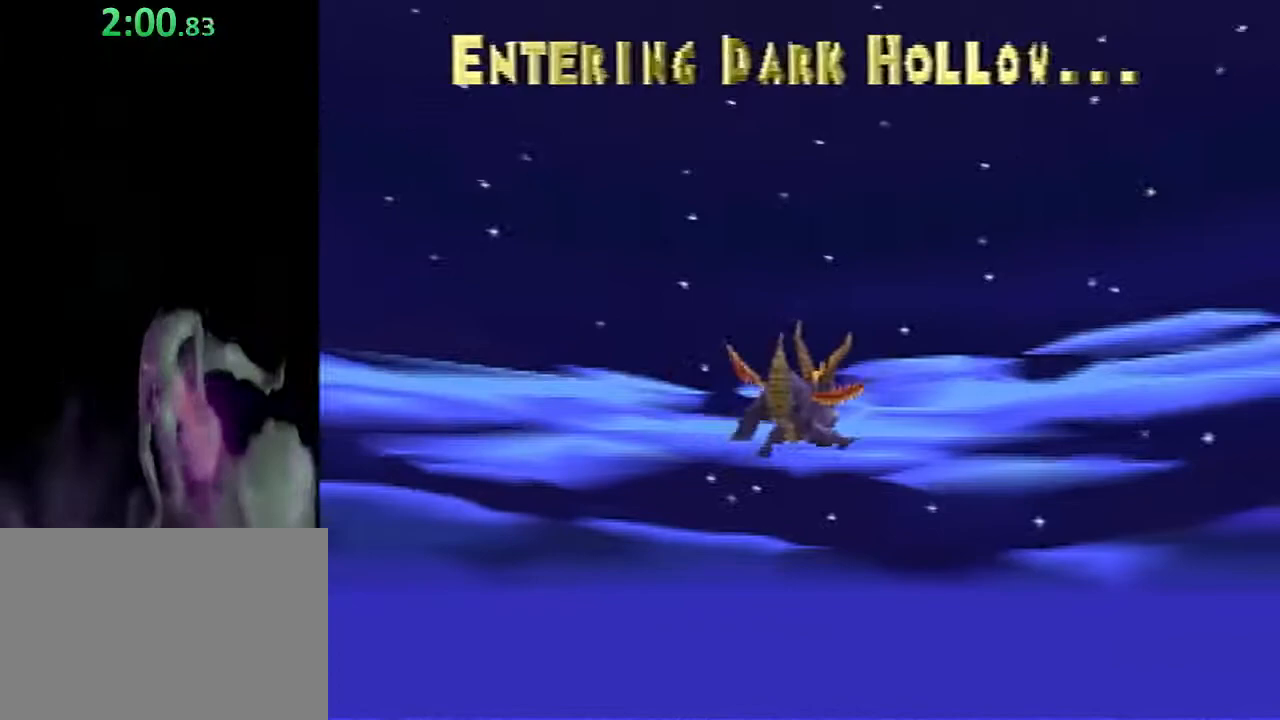
{"buttons": ["SQUARE"], "left_stick": "center", "events": []}
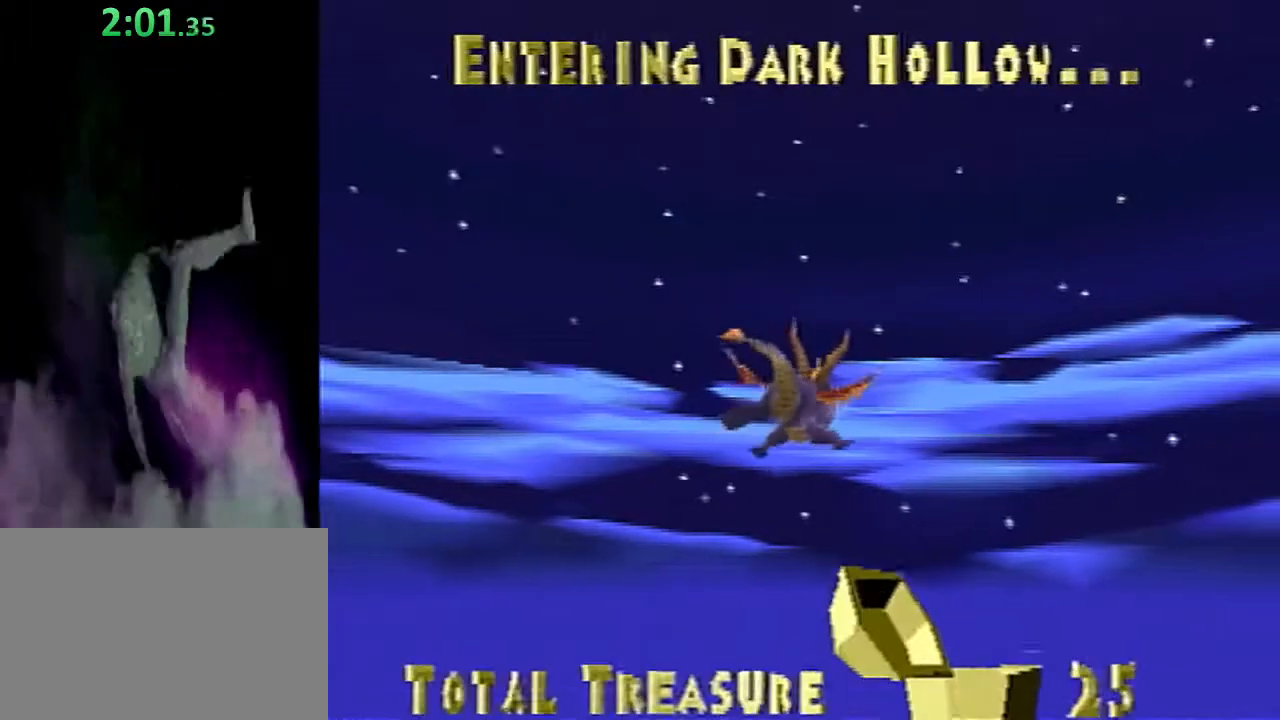
{"buttons": ["CROSS", "SQUARE"], "left_stick": "center", "events": [[67, "CROSS", "down"]]}
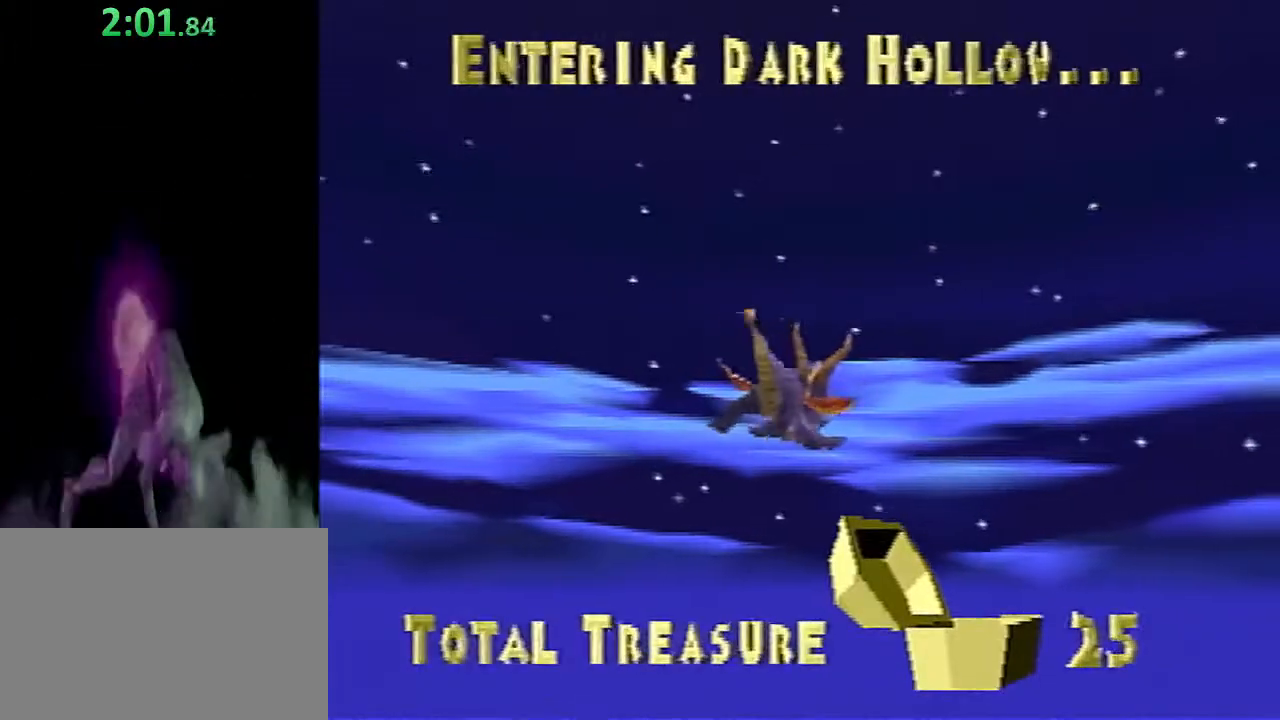
{"buttons": ["CROSS", "SQUARE"], "left_stick": "center", "events": []}
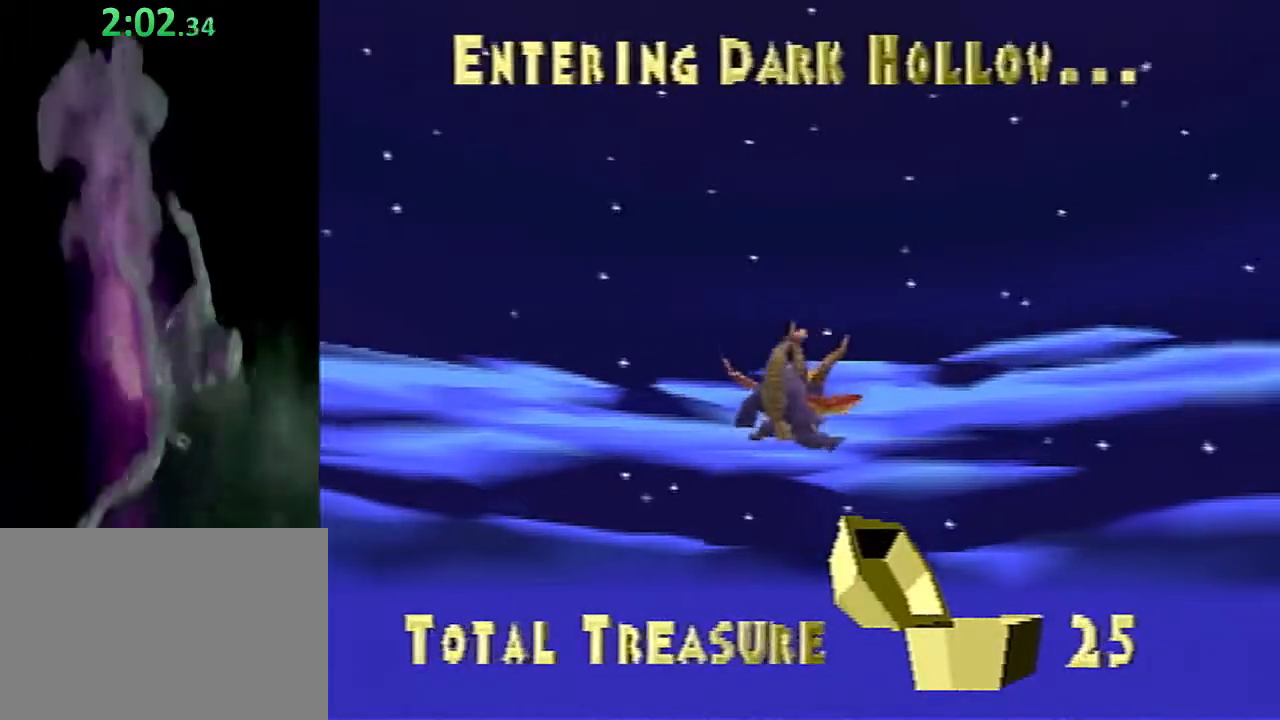
{"buttons": ["CROSS", "SQUARE"], "left_stick": "center", "events": []}
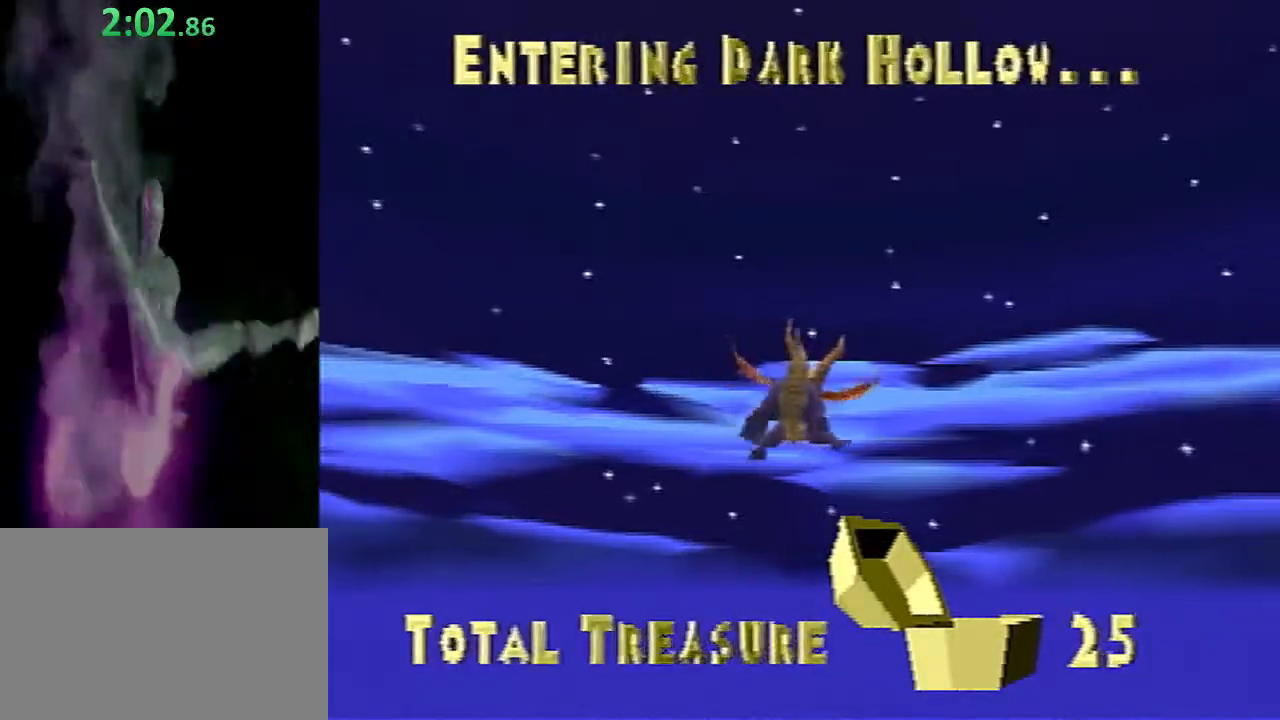
{"buttons": ["CROSS", "SQUARE"], "left_stick": "center", "events": []}
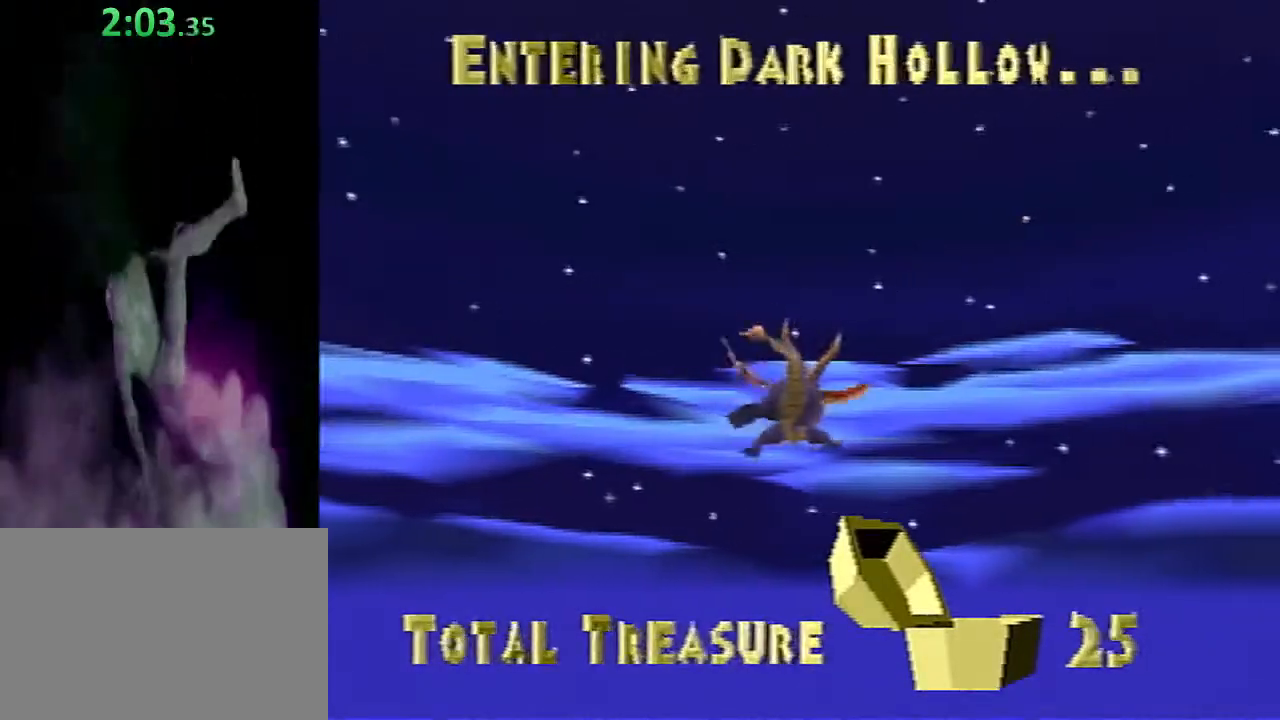
{"buttons": ["CROSS", "SQUARE"], "left_stick": "center", "events": []}
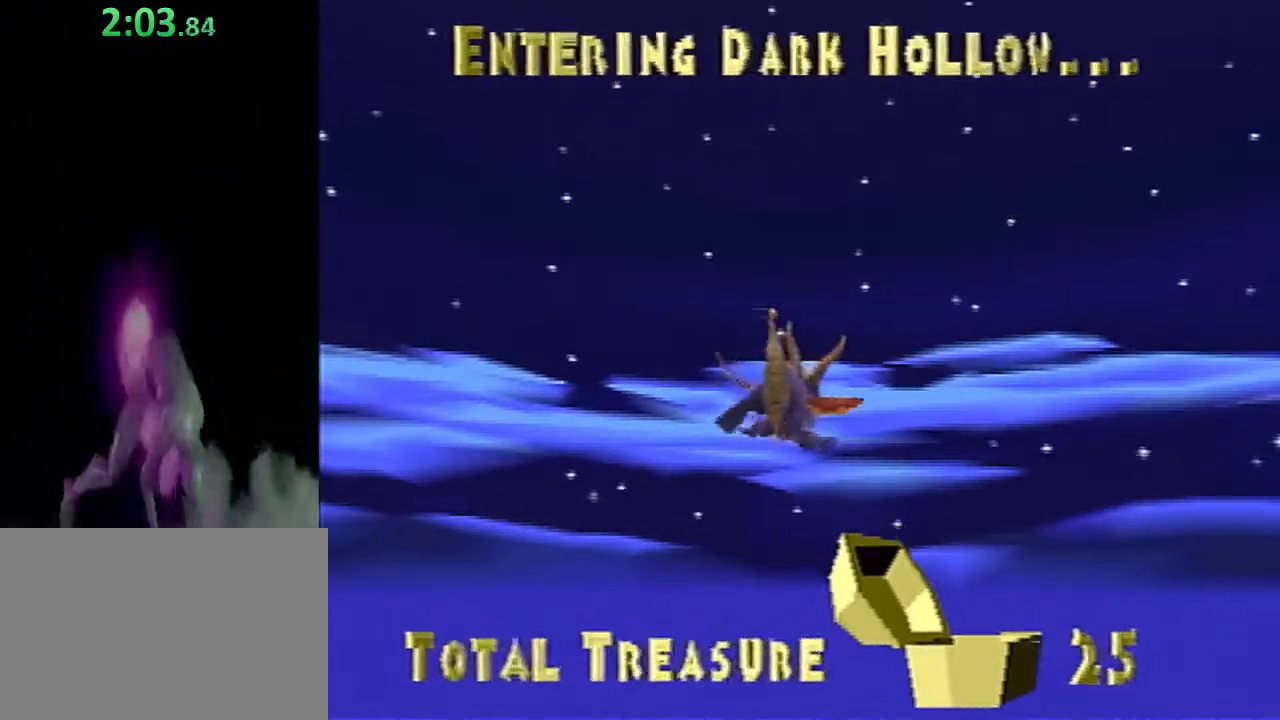
{"buttons": ["CROSS", "SQUARE"], "left_stick": "center", "events": []}
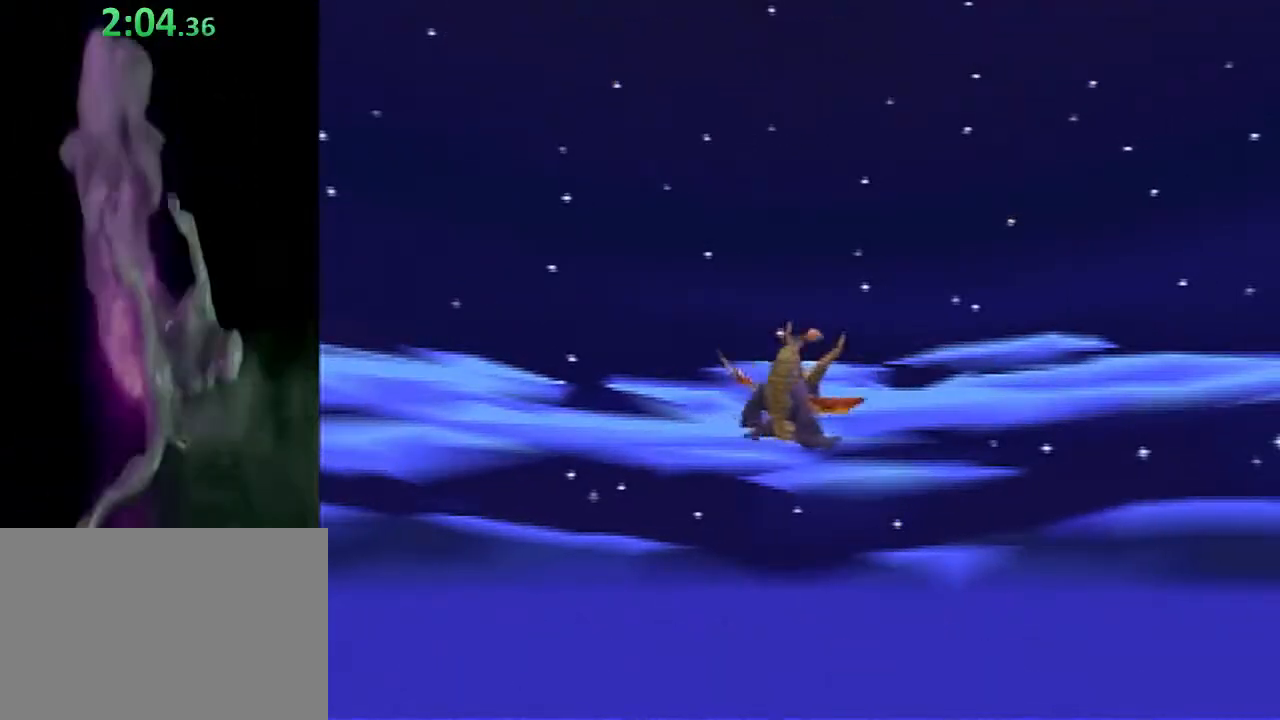
{"buttons": ["CROSS", "SQUARE"], "left_stick": "center", "events": []}
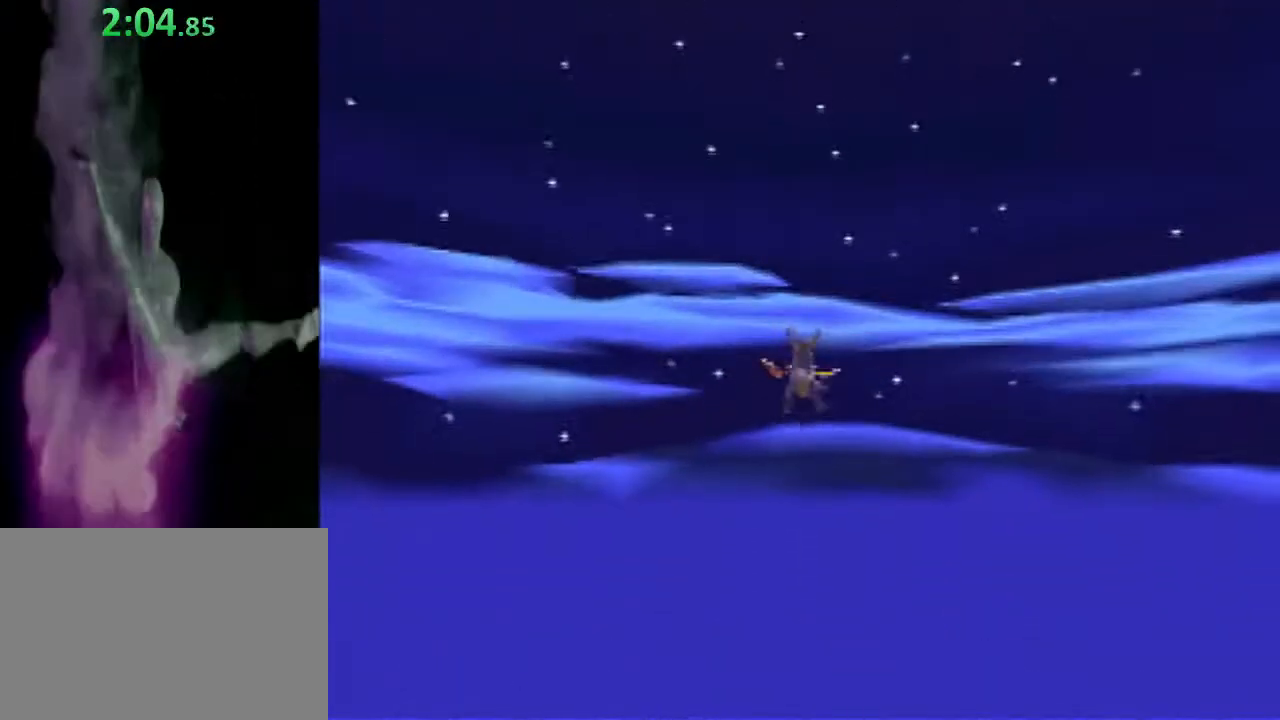
{"buttons": ["CROSS", "SQUARE"], "left_stick": "center", "events": []}
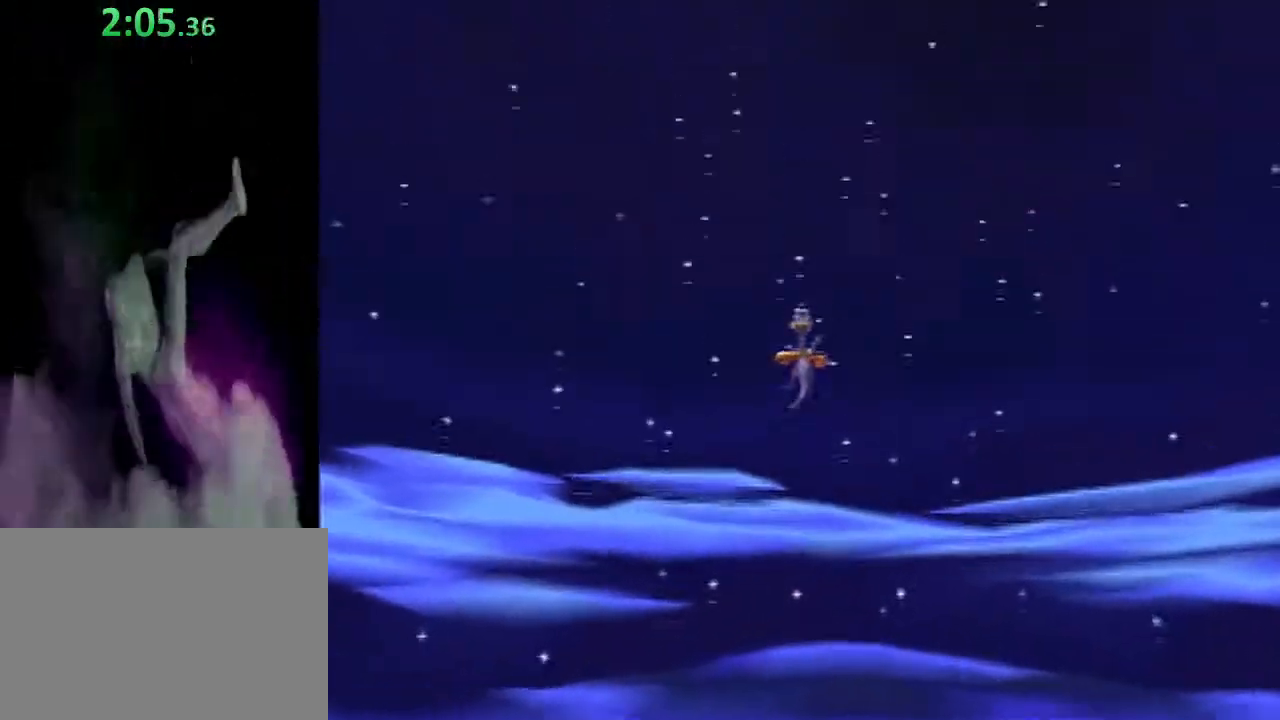
{"buttons": ["CROSS", "SQUARE"], "left_stick": "center", "events": []}
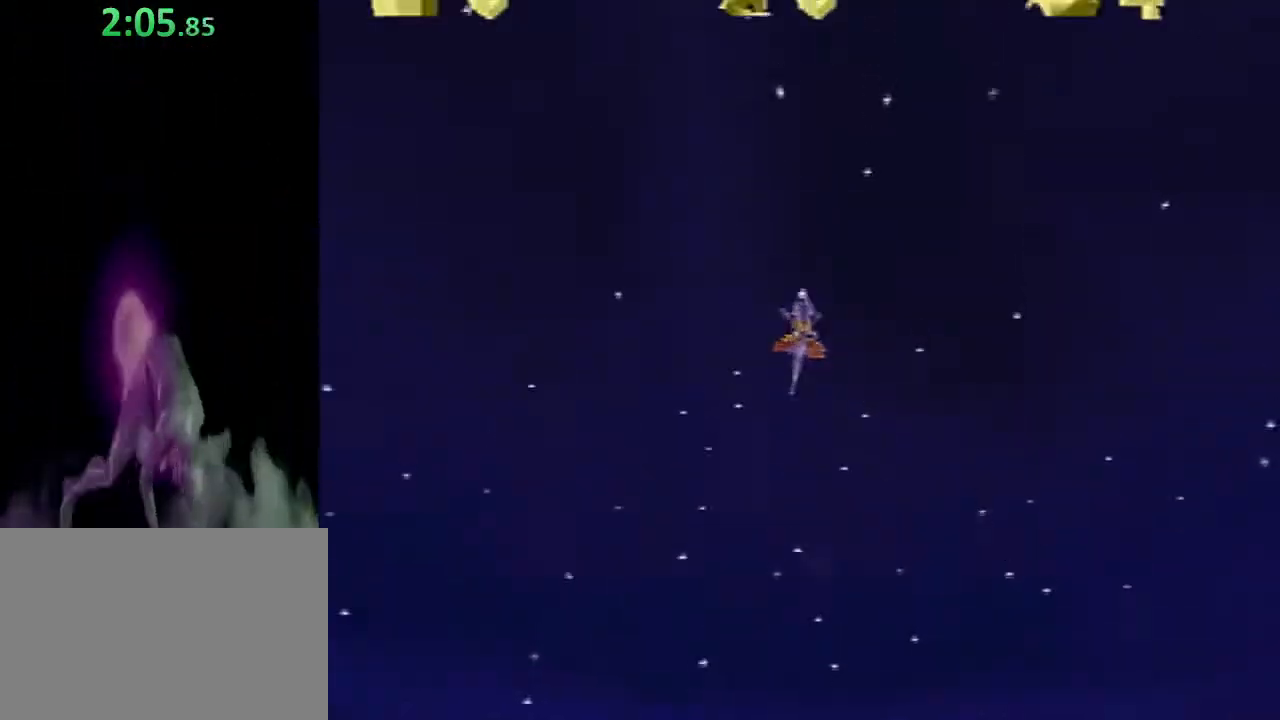
{"buttons": ["CROSS", "SQUARE"], "left_stick": "center", "events": []}
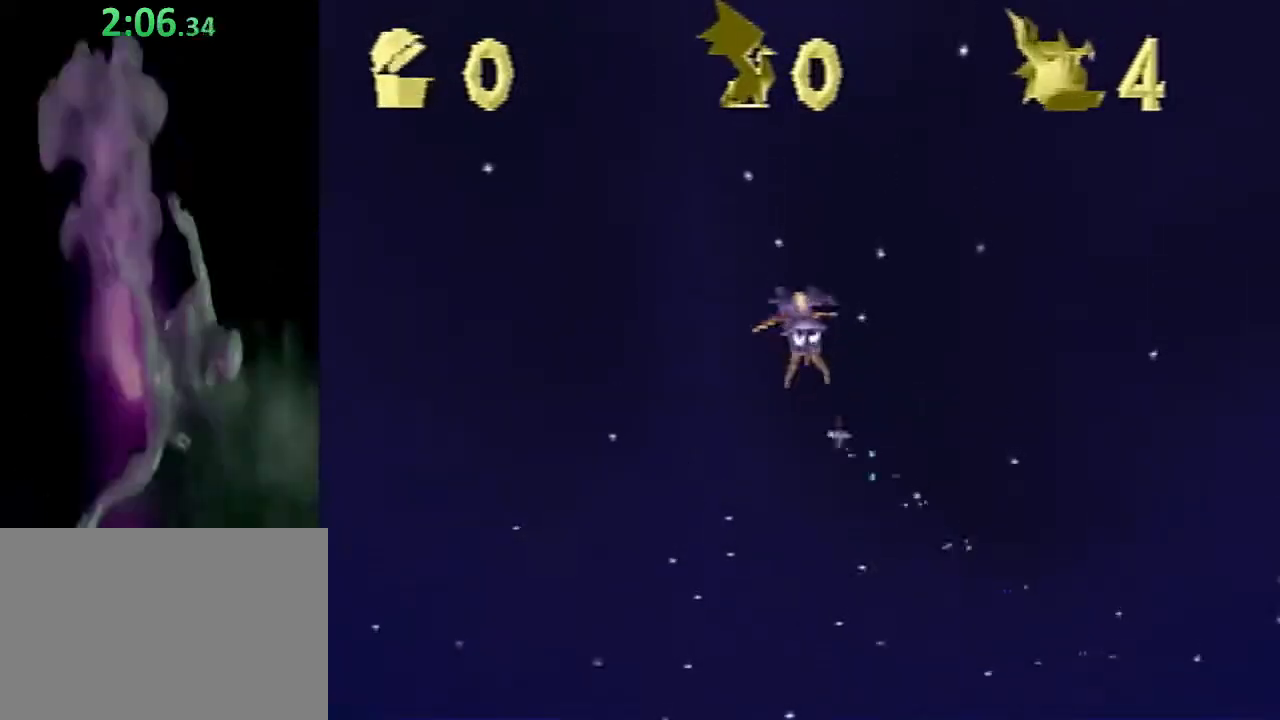
{"buttons": ["CROSS", "SQUARE"], "left_stick": "center", "events": []}
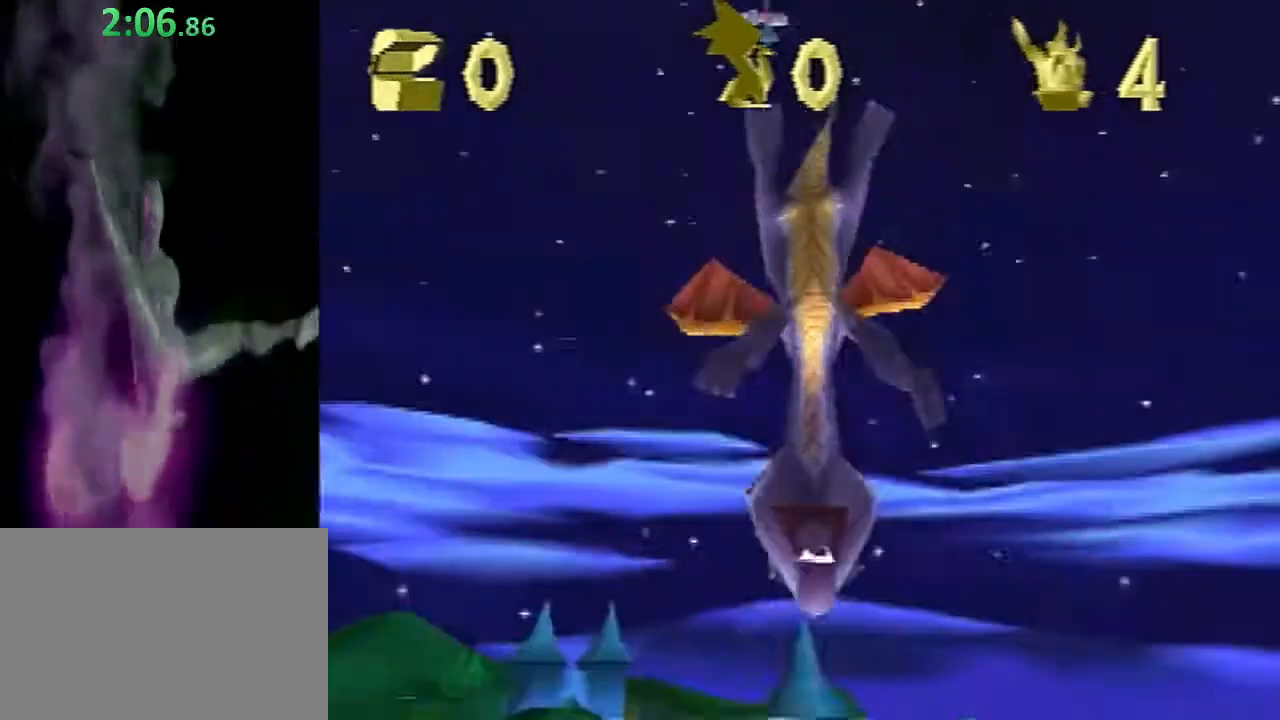
{"buttons": ["CROSS", "SQUARE"], "left_stick": "center", "events": []}
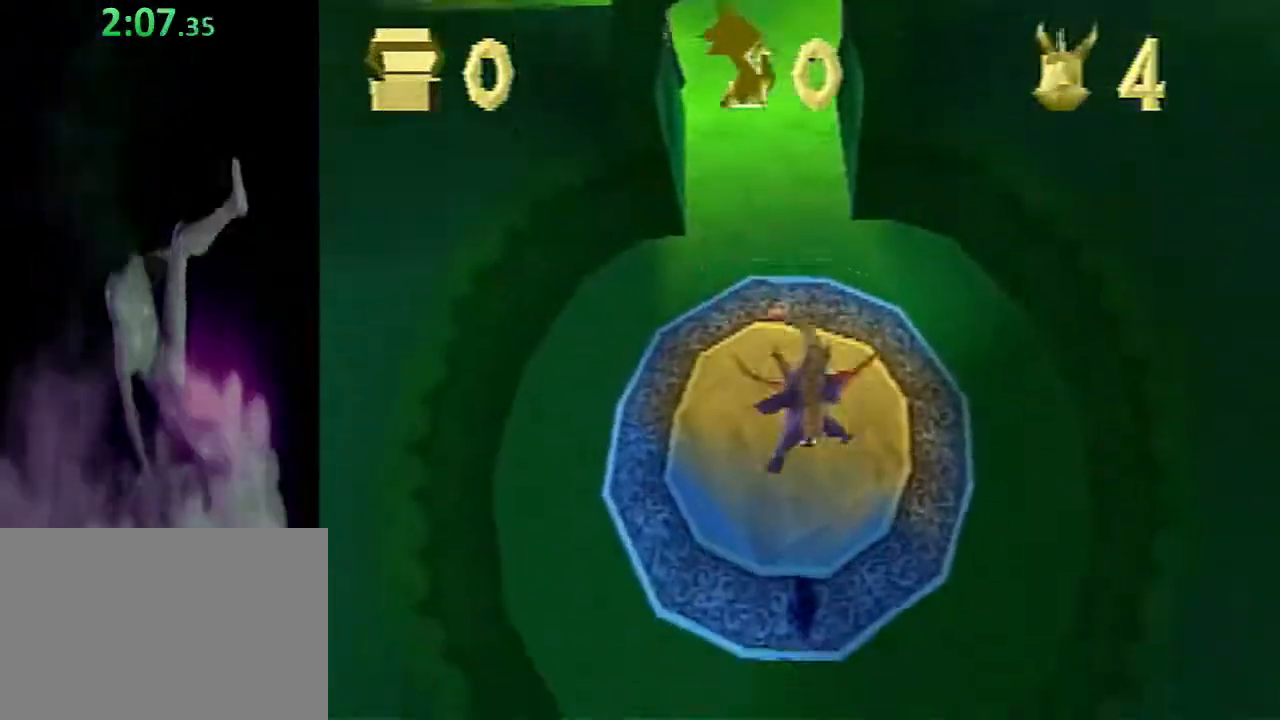
{"buttons": ["CROSS", "SQUARE"], "left_stick": "center", "events": []}
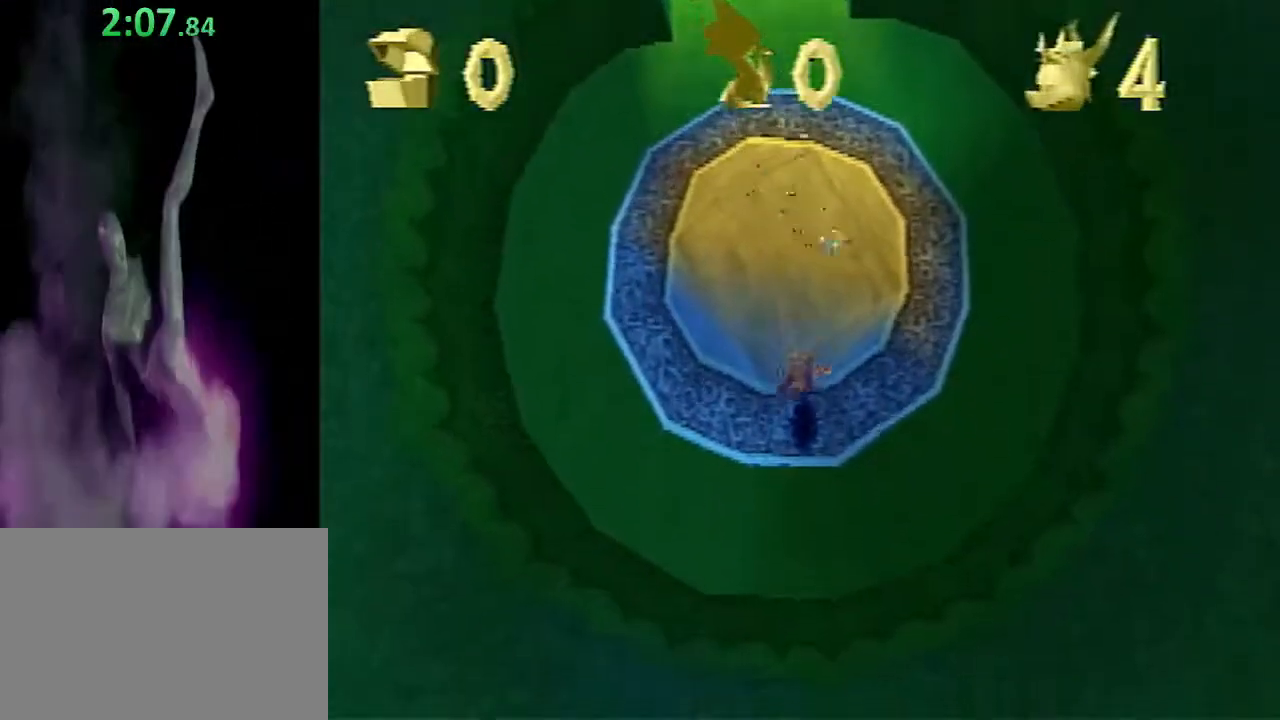
{"buttons": ["CROSS", "SQUARE"], "left_stick": "center", "events": []}
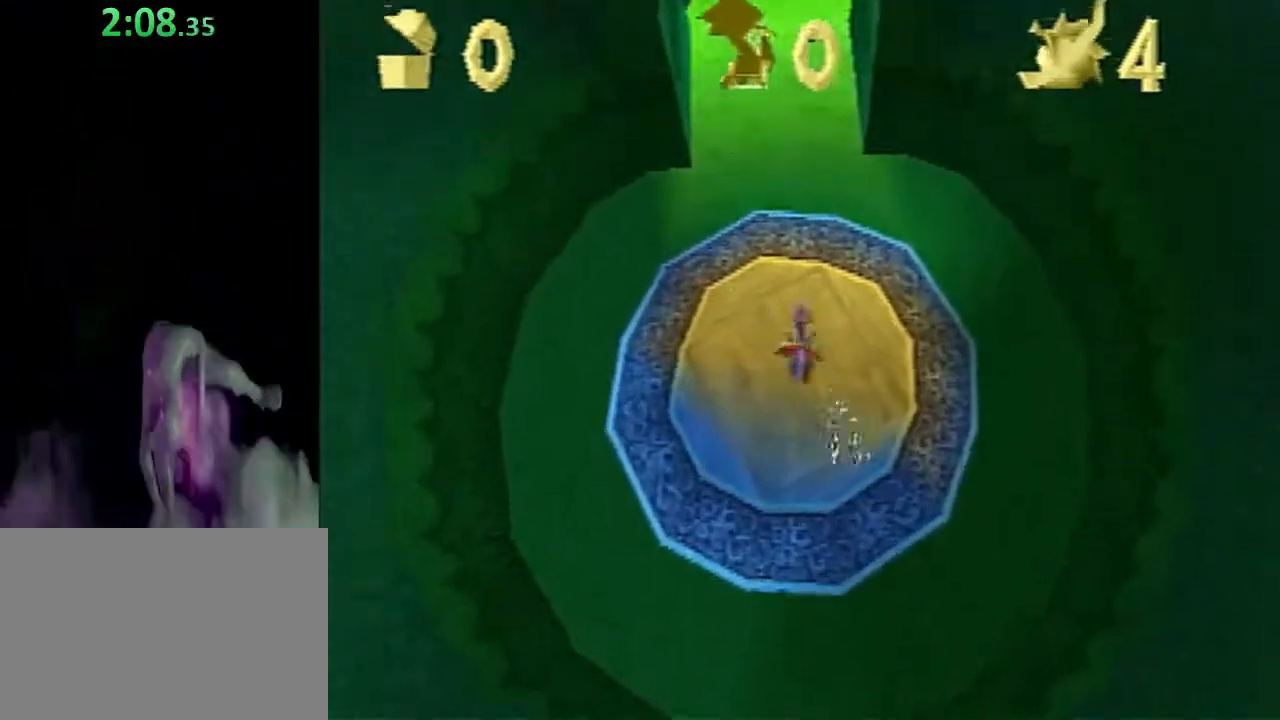
{"buttons": ["CROSS", "SQUARE"], "left_stick": "left", "events": [[400, "left_stick", "left"]]}
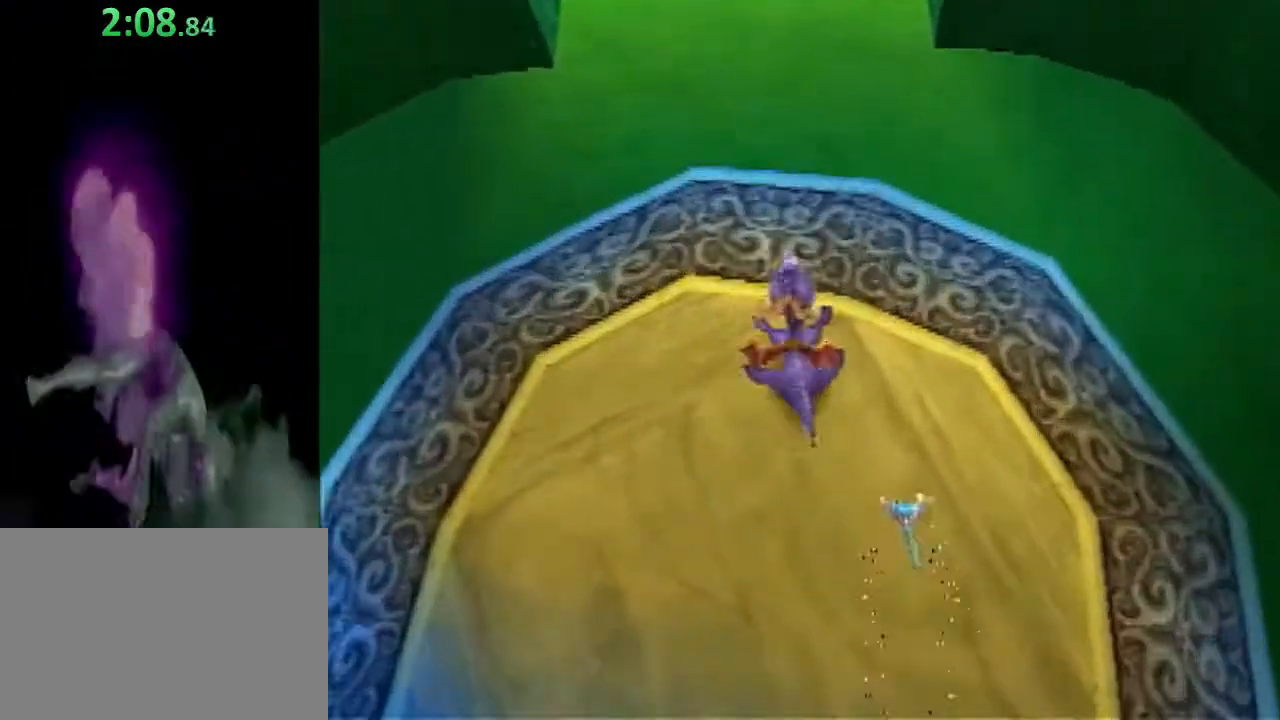
{"buttons": ["SQUARE"], "left_stick": "center", "events": [[17, "left_stick", "center"], [83, "CROSS", "up"]]}
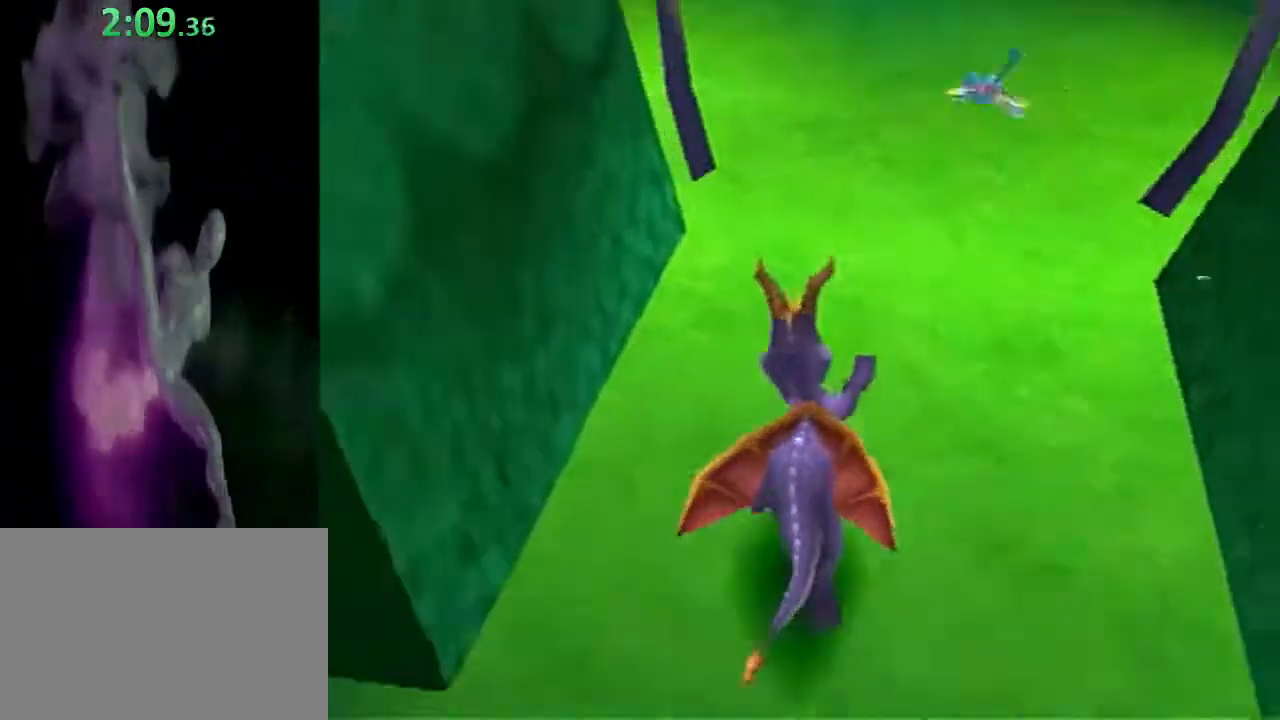
{"buttons": ["SQUARE"], "left_stick": "center", "events": []}
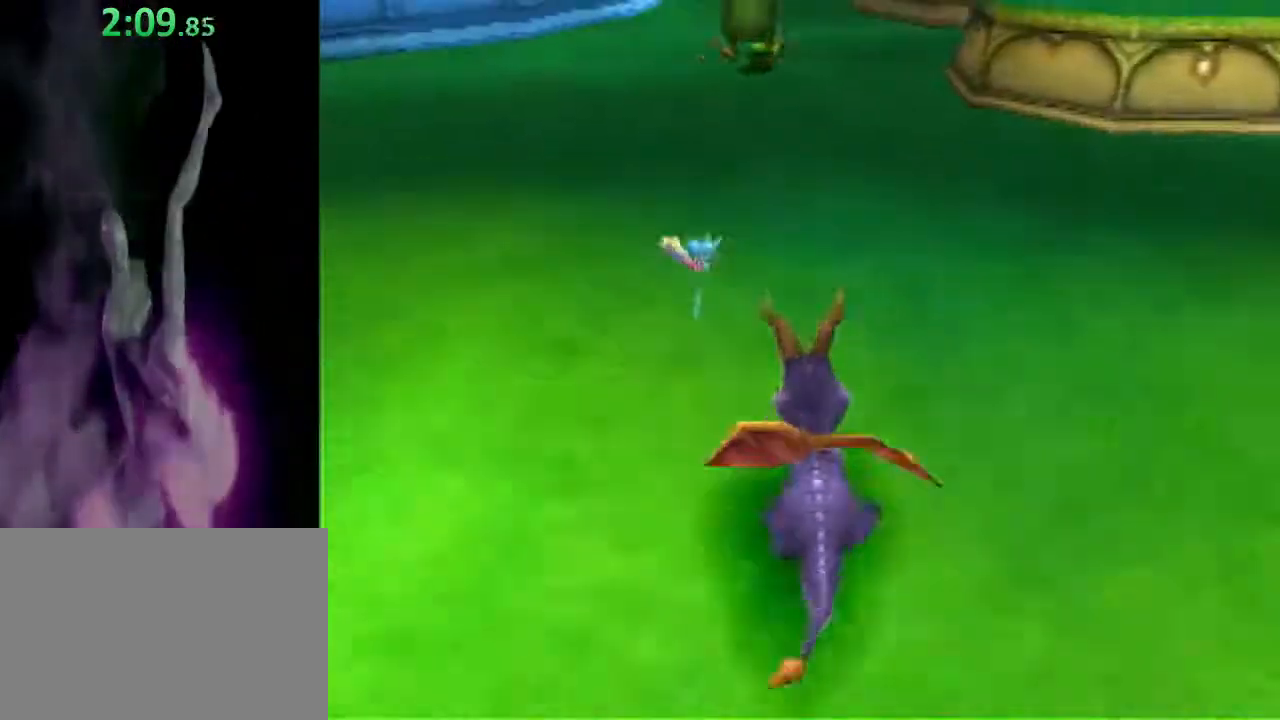
{"buttons": ["SQUARE"], "left_stick": "up", "events": [[217, "left_stick", "right"], [267, "left_stick", "up"]]}
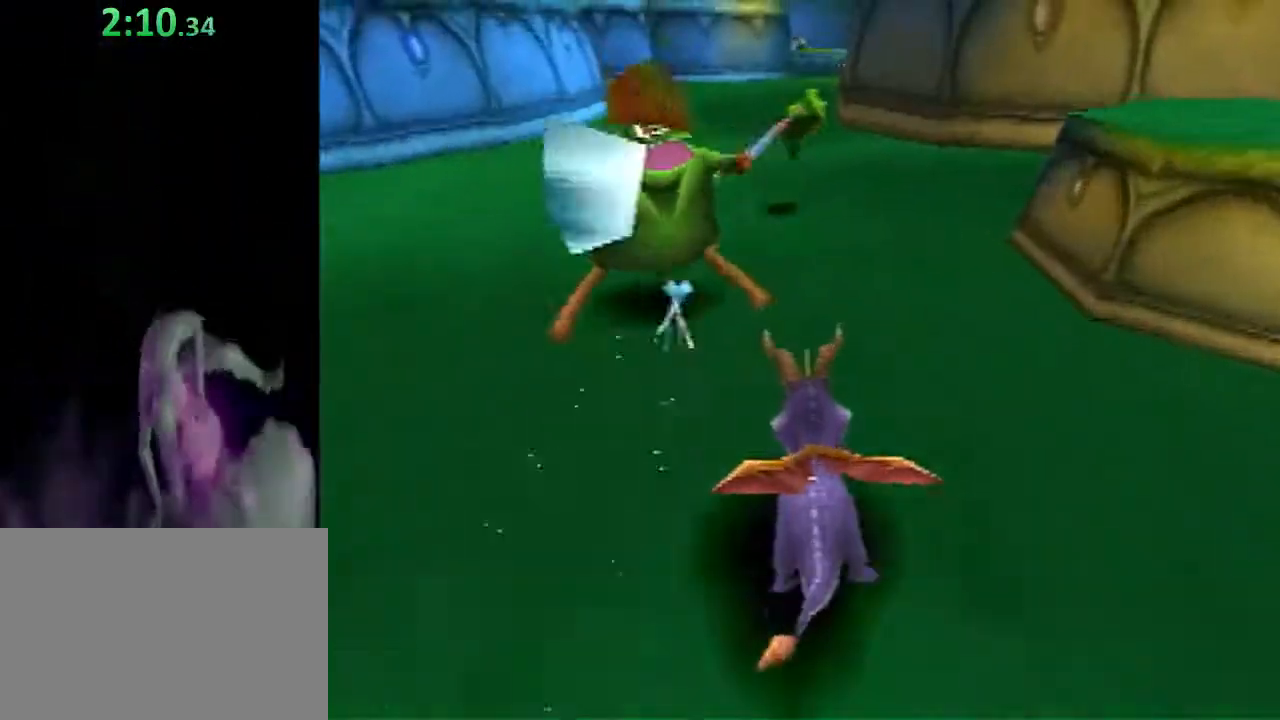
{"buttons": ["SQUARE"], "left_stick": "up-right", "events": [[17, "left_stick", "up-left"], [133, "left_stick", "up"], [383, "left_stick", "up-right"]]}
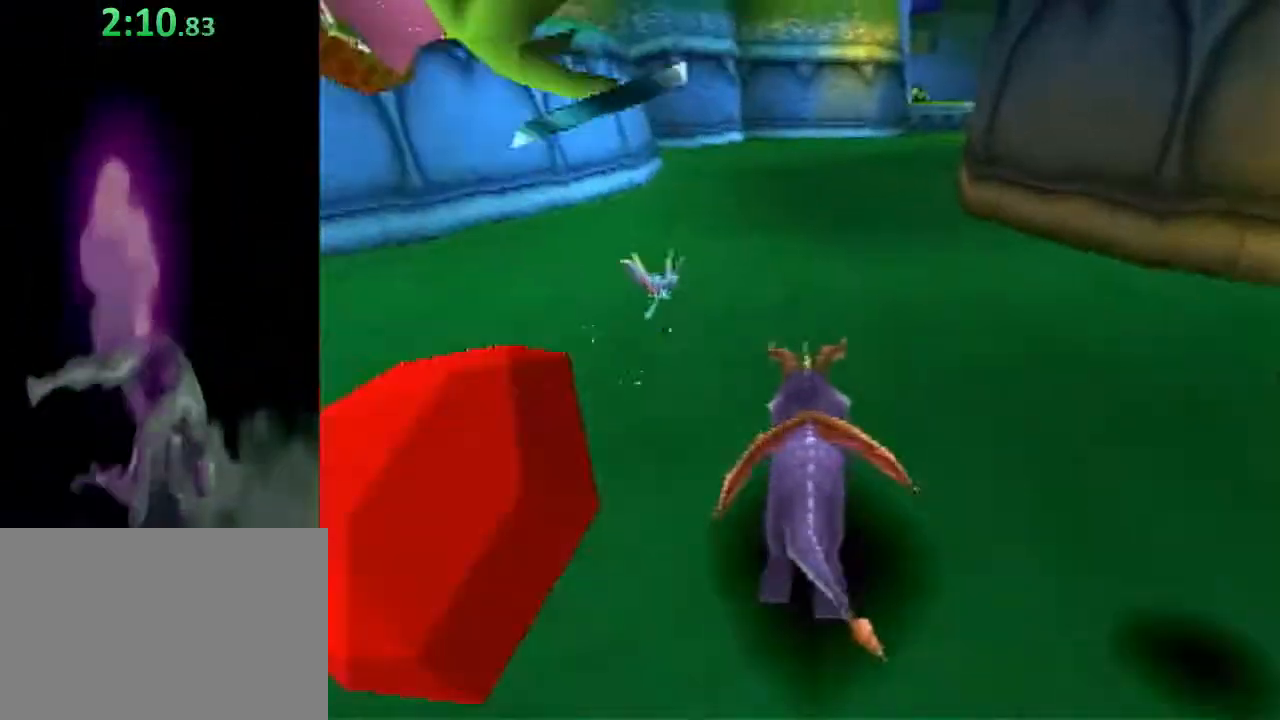
{"buttons": ["SQUARE"], "left_stick": "up", "events": [[17, "left_stick", "up"]]}
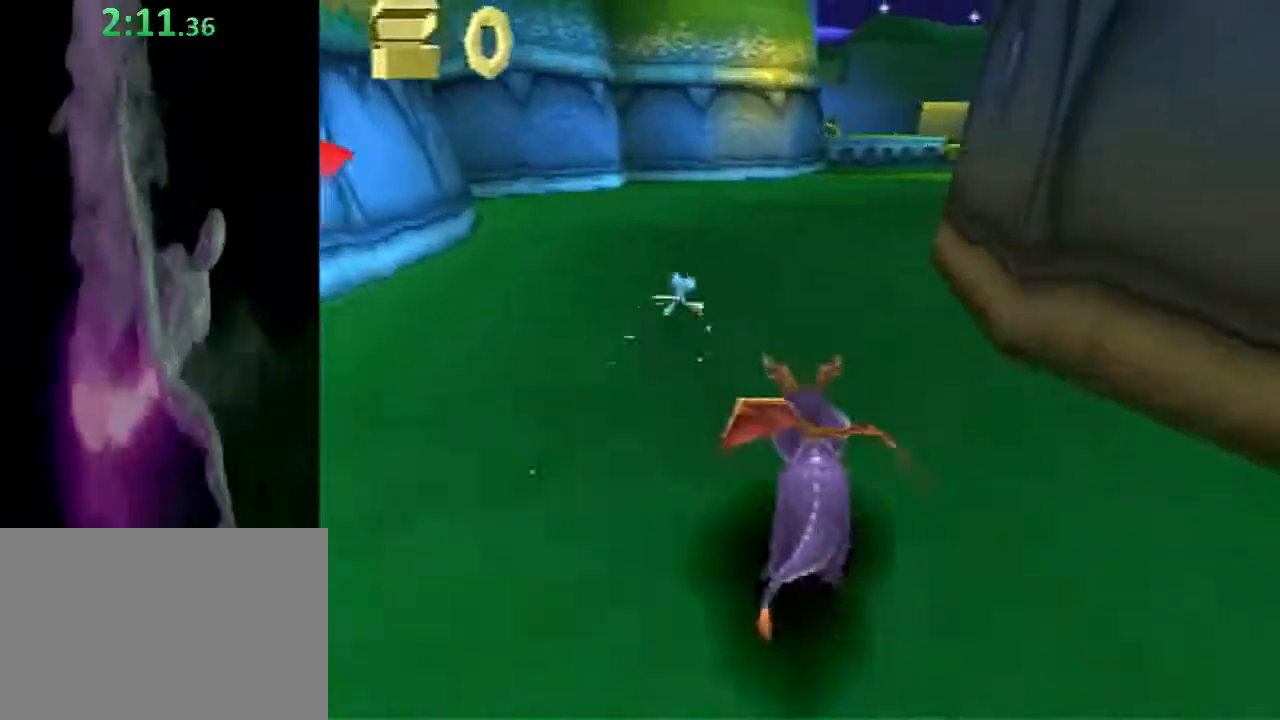
{"buttons": ["SQUARE"], "left_stick": "up", "events": []}